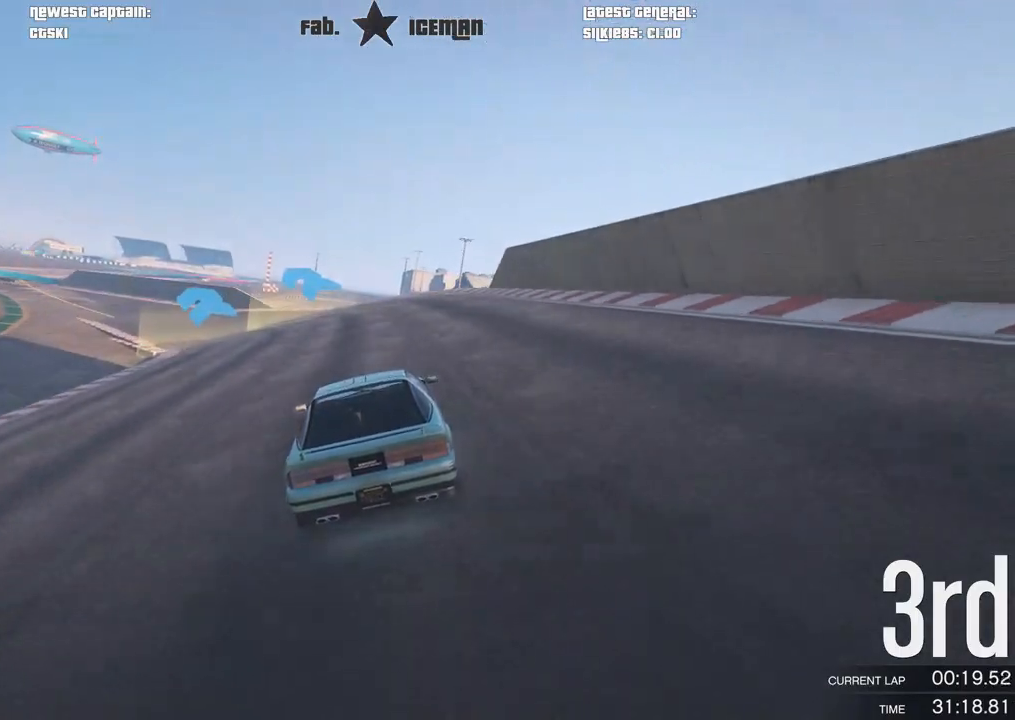
Gameplay with a controller (Xbox layout); each line is a JSON object with the inputs held at the frame after it. "events" lists button and stick changes between this image and that frame as [ms after this image, input, new state], when the widget could be followed in between.
{"buttons": ["R2"], "left_stick": "down-left", "right_stick": "center", "events": [[125, "left_stick", "down-left"], [292, "left_stick", "center"], [396, "left_stick", "down-left"]]}
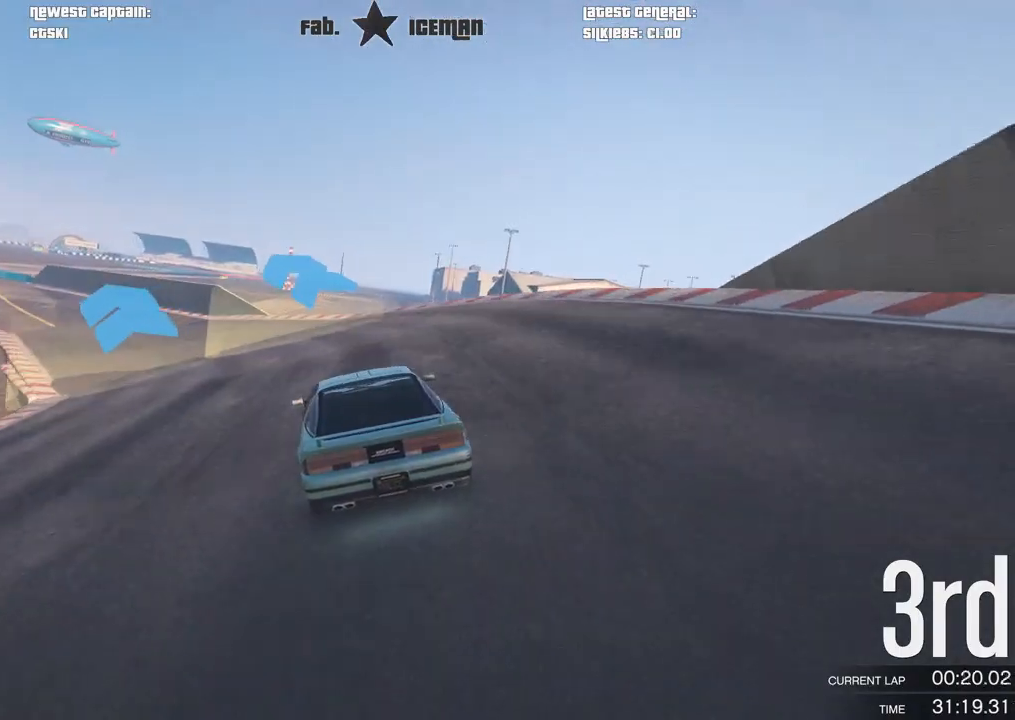
{"buttons": ["R2"], "left_stick": "down-left", "right_stick": "center", "events": [[104, "left_stick", "center"], [188, "left_stick", "down-left"], [417, "left_stick", "center"], [500, "left_stick", "down-left"]]}
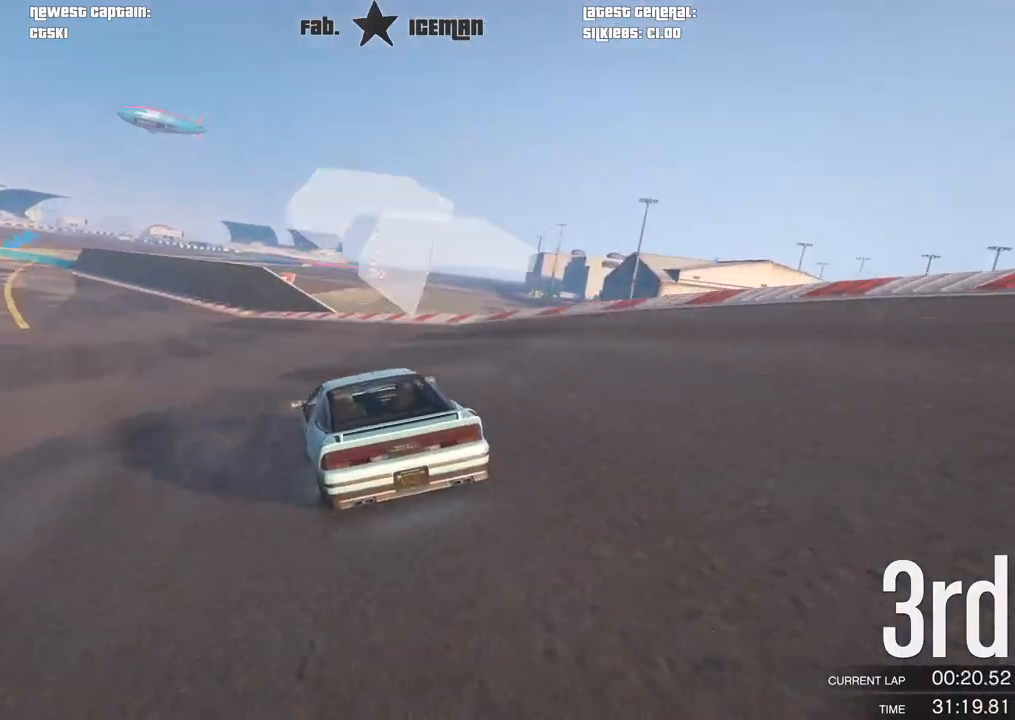
{"buttons": ["R2"], "left_stick": "center", "right_stick": "center", "events": [[188, "left_stick", "center"], [312, "left_stick", "down-left"], [479, "left_stick", "center"]]}
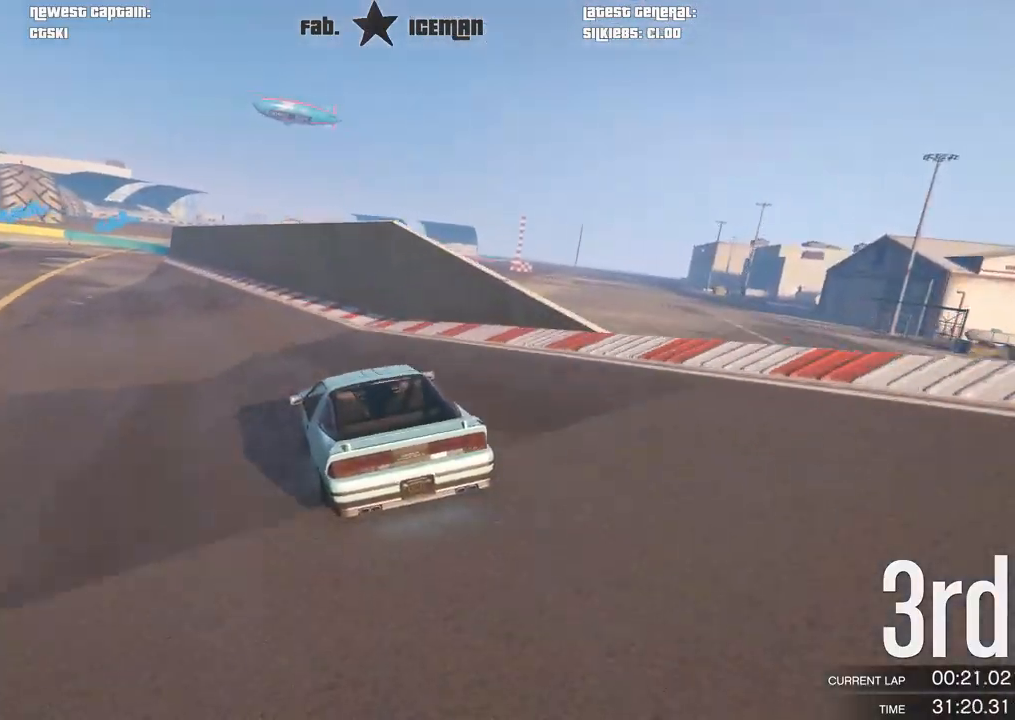
{"buttons": ["L2"], "left_stick": "center", "right_stick": "center", "events": [[83, "left_stick", "down-left"], [250, "left_stick", "center"], [312, "L2", "down"], [375, "R2", "up"]]}
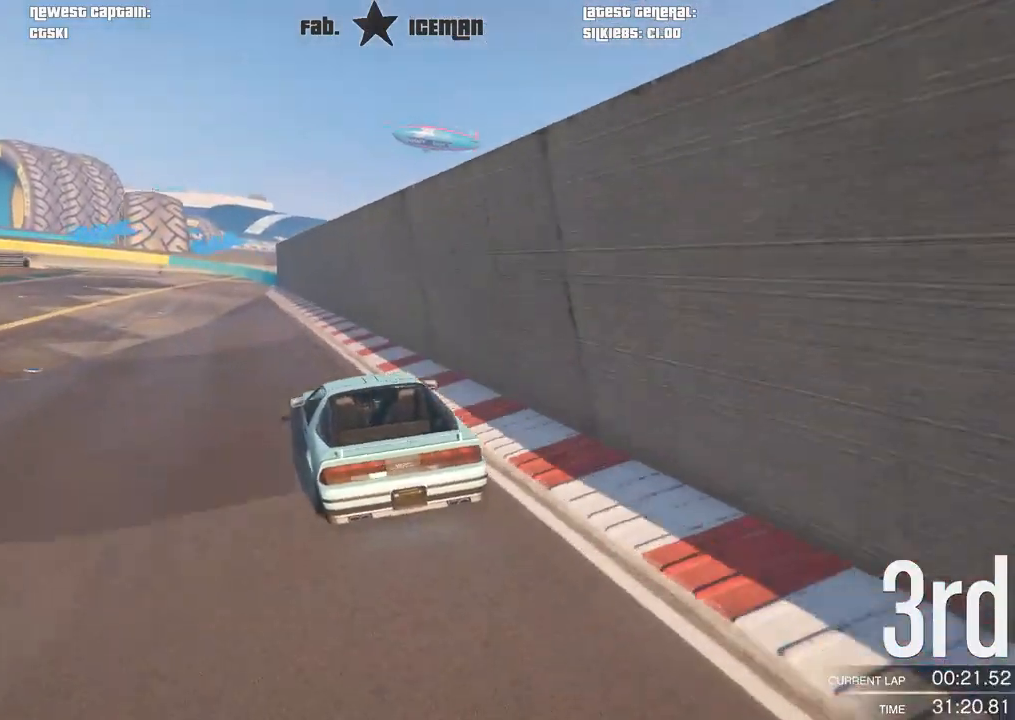
{"buttons": ["L2"], "left_stick": "center", "right_stick": "center", "events": [[188, "left_stick", "down-left"], [312, "left_stick", "center"]]}
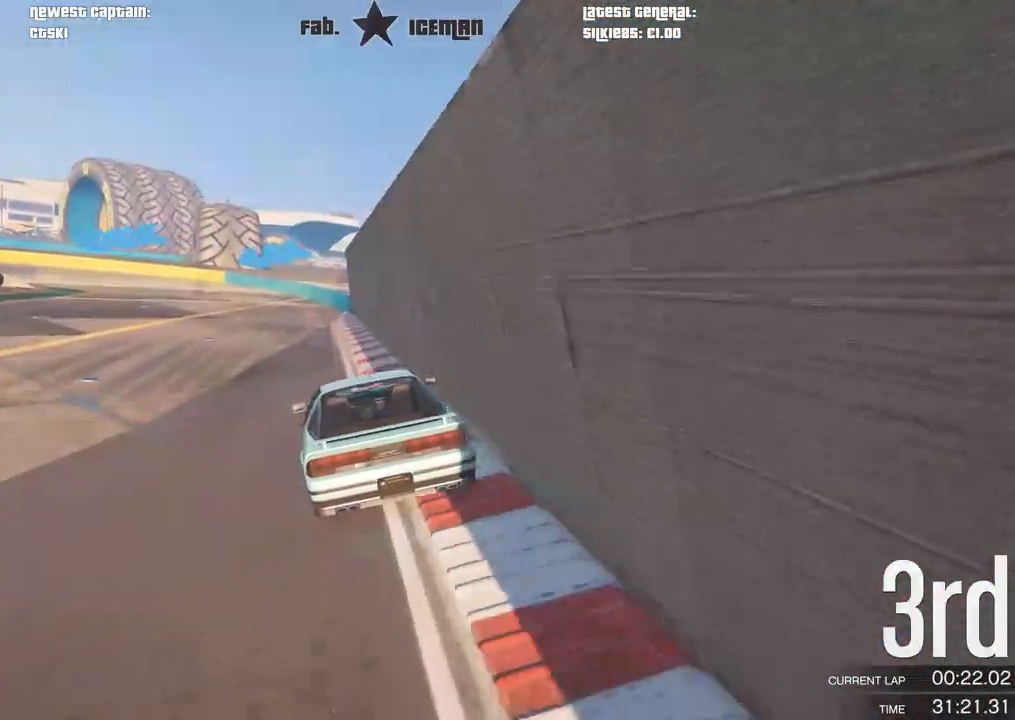
{"buttons": [], "left_stick": "down-left", "right_stick": "center", "events": [[42, "left_stick", "down-left"], [104, "L2", "up"], [271, "left_stick", "center"], [333, "left_stick", "left"], [417, "left_stick", "down-left"]]}
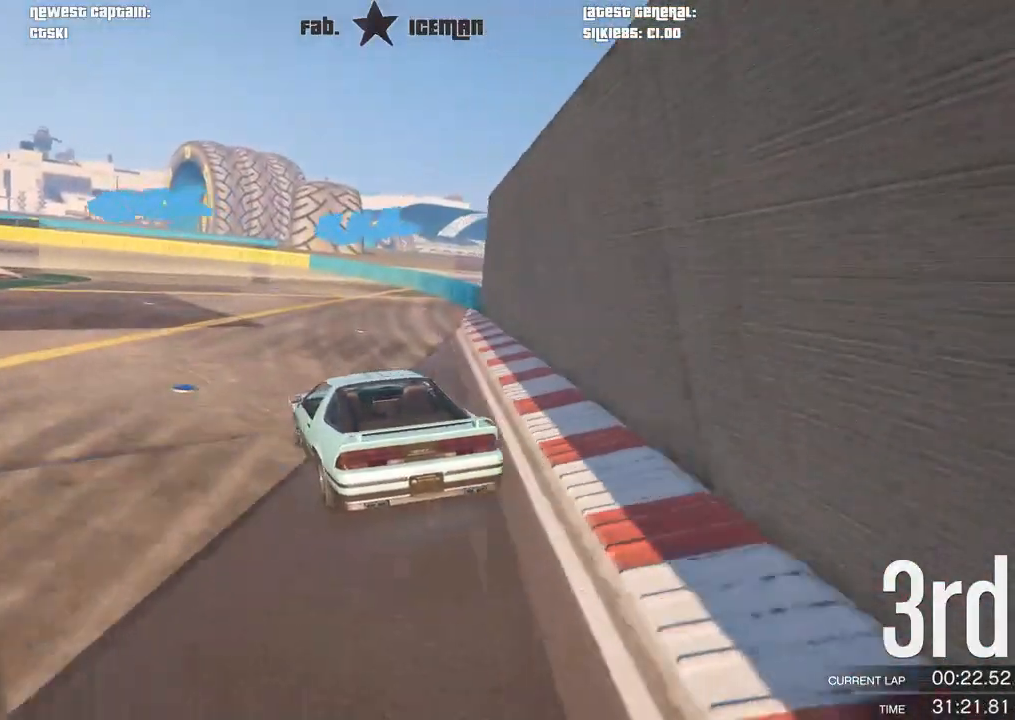
{"buttons": [], "left_stick": "down-left", "right_stick": "center", "events": [[146, "L2", "down"], [208, "L2", "up"]]}
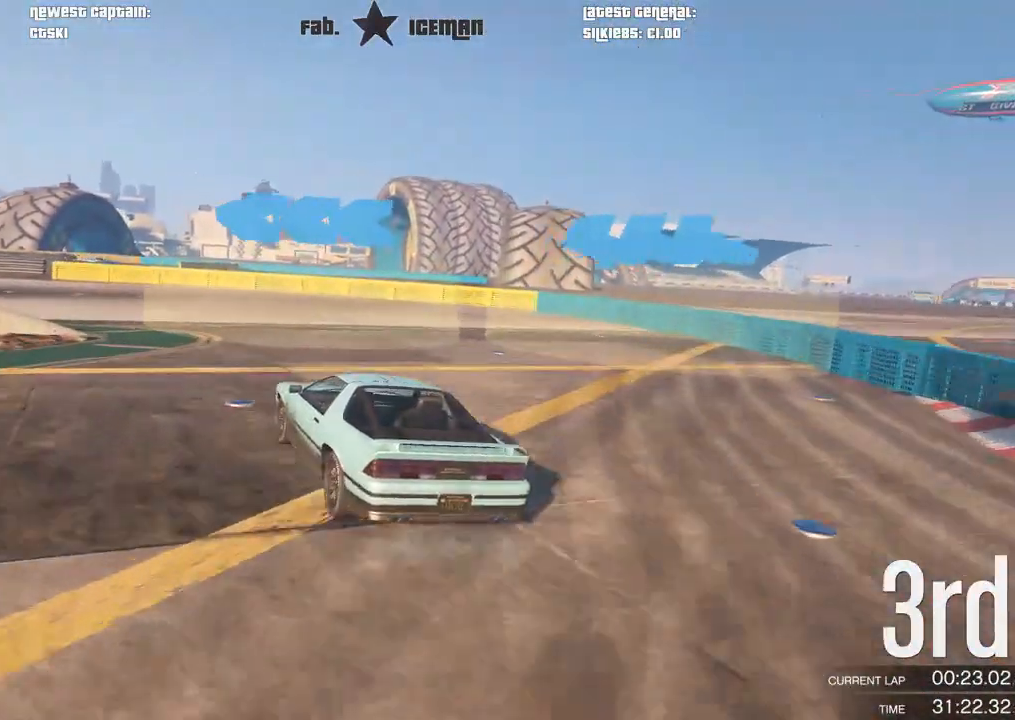
{"buttons": [], "left_stick": "down-left", "right_stick": "center", "events": []}
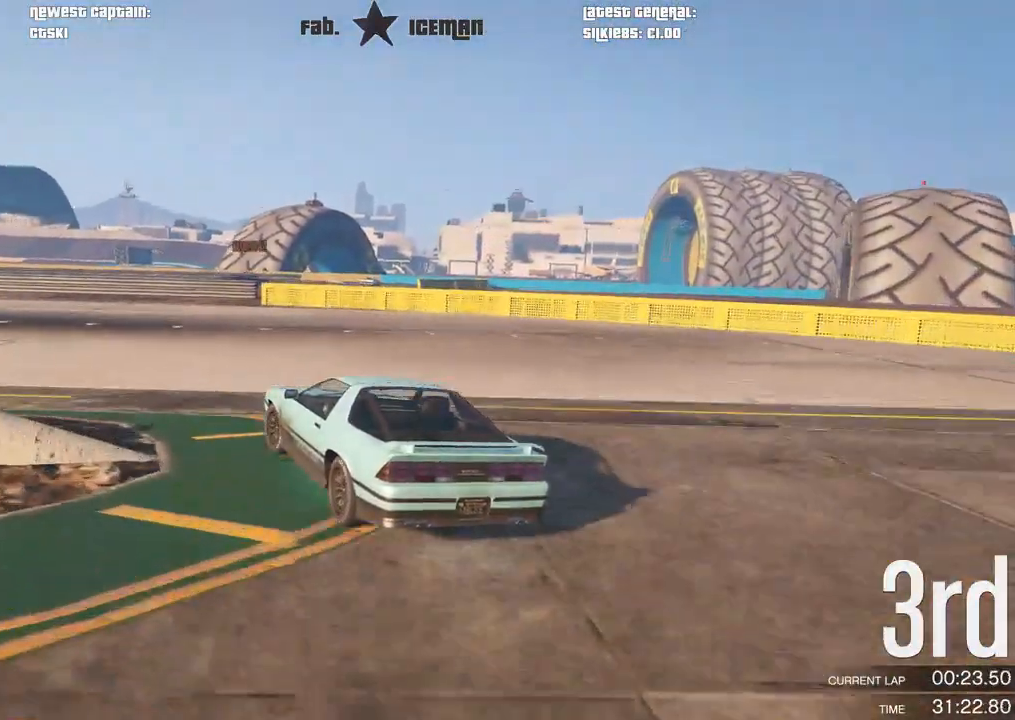
{"buttons": ["R2"], "left_stick": "down-left", "right_stick": "center", "events": [[21, "R2", "down"]]}
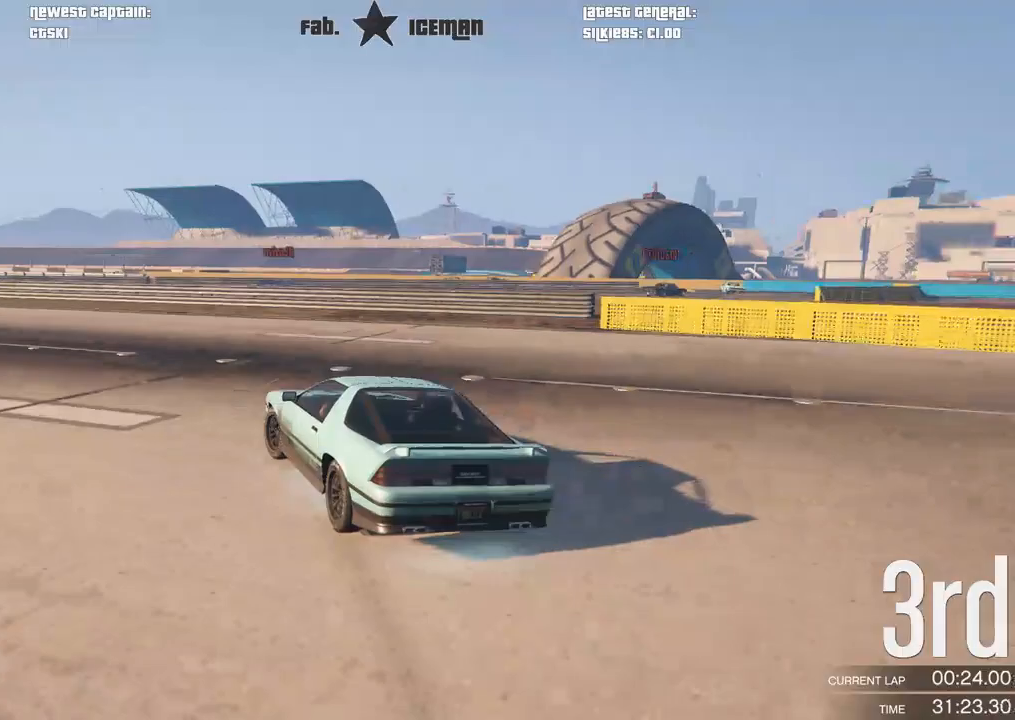
{"buttons": ["R2"], "left_stick": "down-left", "right_stick": "center", "events": []}
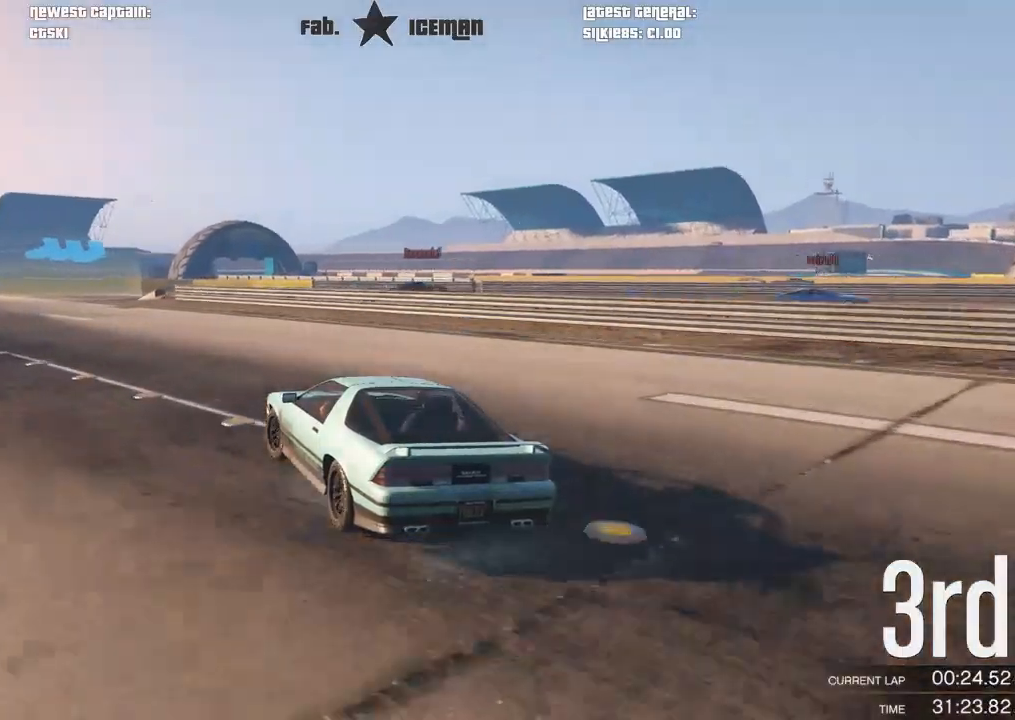
{"buttons": ["R2"], "left_stick": "down-left", "right_stick": "center", "events": []}
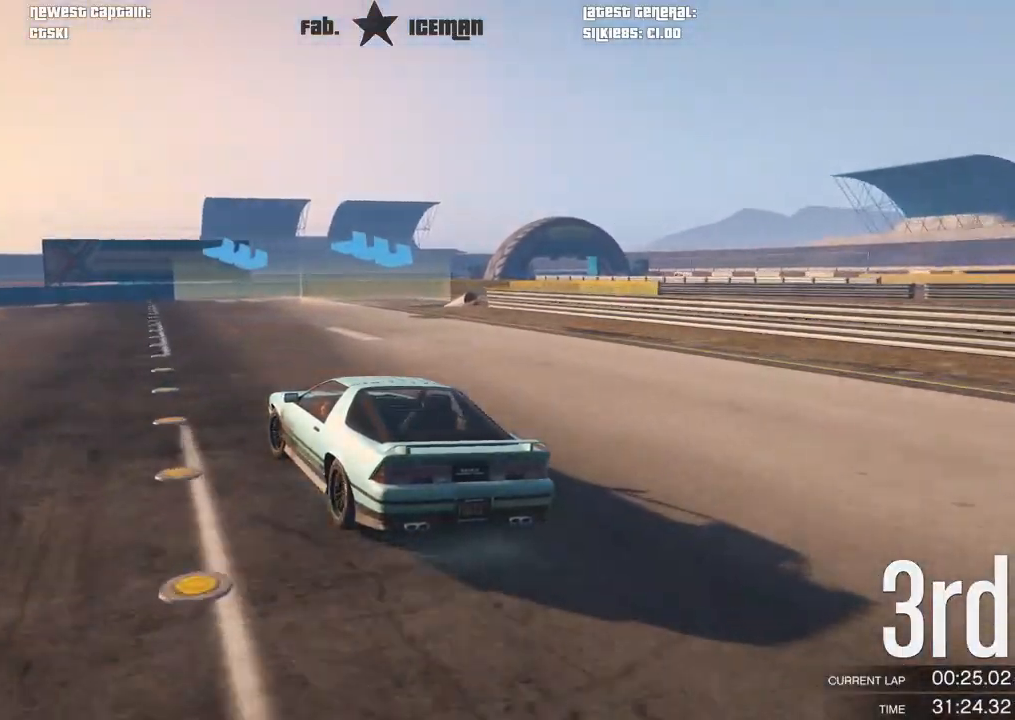
{"buttons": ["L2"], "left_stick": "up-right", "right_stick": "center", "events": [[21, "left_stick", "center"], [188, "left_stick", "right"], [375, "L2", "down"], [479, "R2", "up"], [479, "left_stick", "up-right"]]}
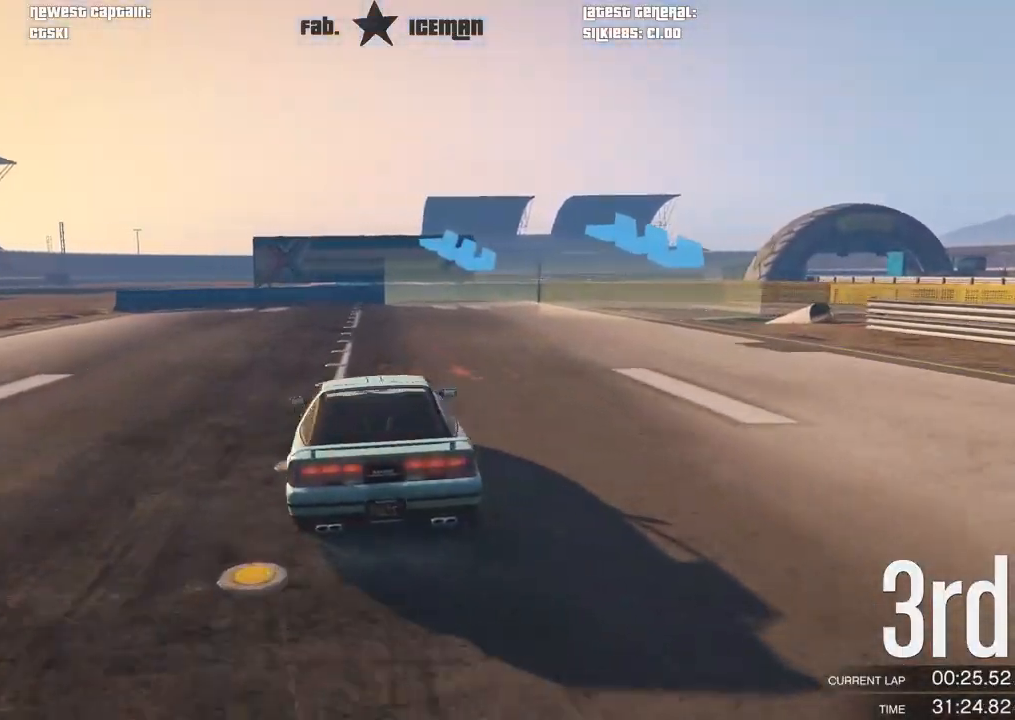
{"buttons": [], "left_stick": "right", "right_stick": "center", "events": [[42, "L2", "up"], [83, "left_stick", "right"]]}
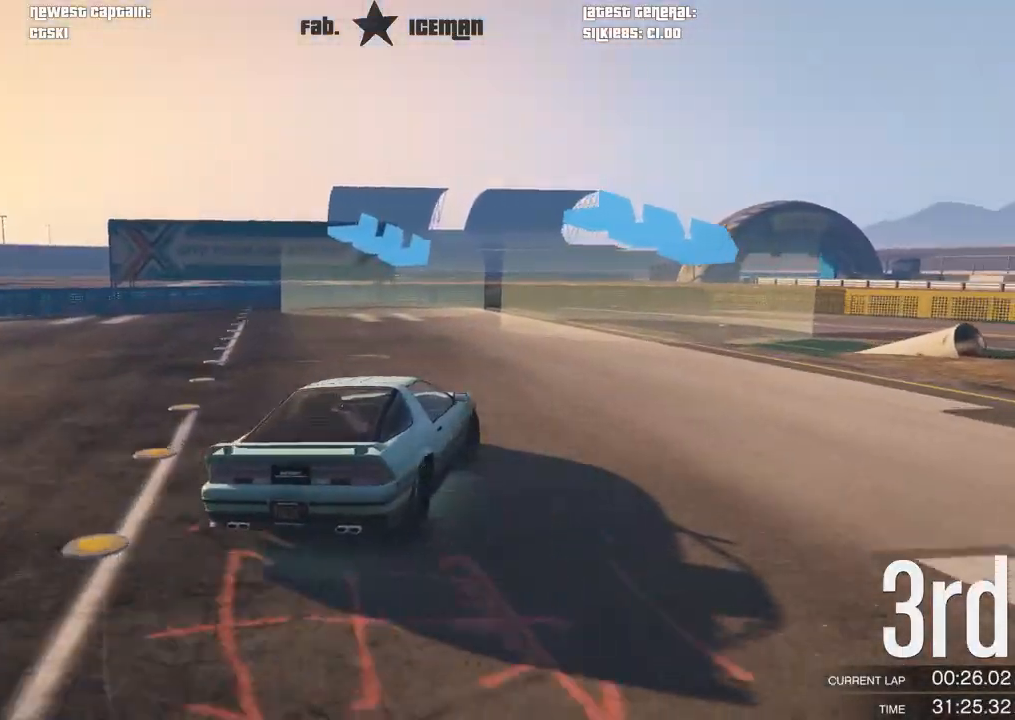
{"buttons": ["R2"], "left_stick": "right", "right_stick": "center", "events": [[396, "R2", "down"]]}